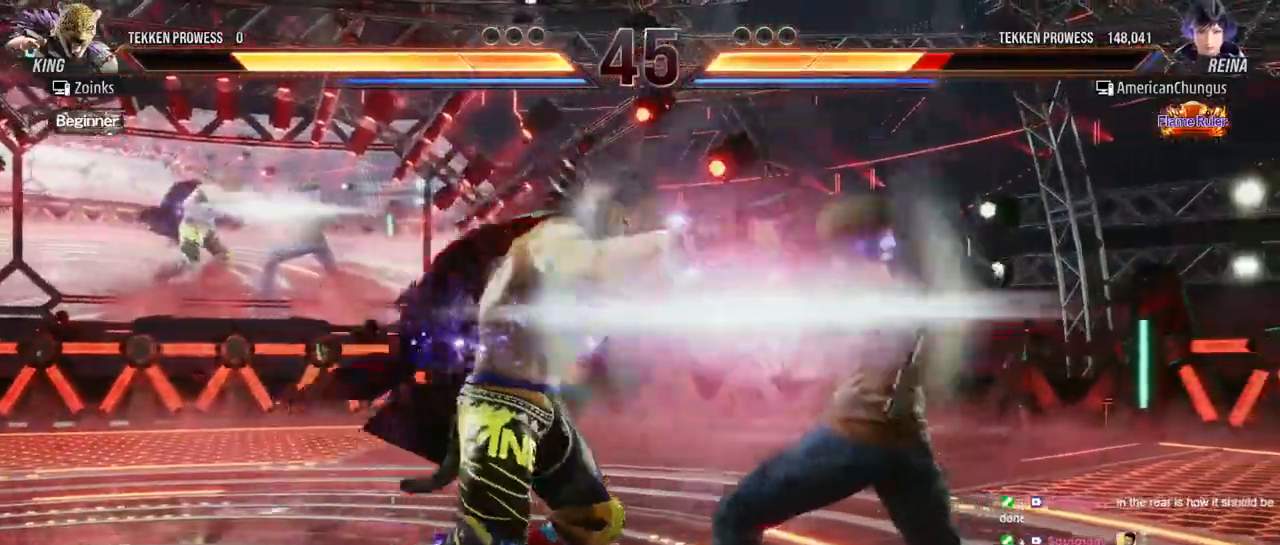
Gameplay with a controller (arcade stick); each line is a JSON object with the inputs held at the frame after it. "events" lists button and stick changes between this image and that frame as [ms after this image, input, new state], when the widget could be followed in between. Not read: L3 R3.
{"buttons": ["SQUARE", "TRIANGLE"], "left_stick": "center", "events": [[167, "left_stick", "down-right"], [184, "SQUARE", "down"], [184, "TRIANGLE", "down"], [267, "SQUARE", "up"], [267, "TRIANGLE", "up"], [284, "left_stick", "center"], [334, "SQUARE", "down"], [334, "TRIANGLE", "down"], [401, "SQUARE", "up"], [401, "TRIANGLE", "up"], [467, "SQUARE", "down"], [467, "TRIANGLE", "down"]]}
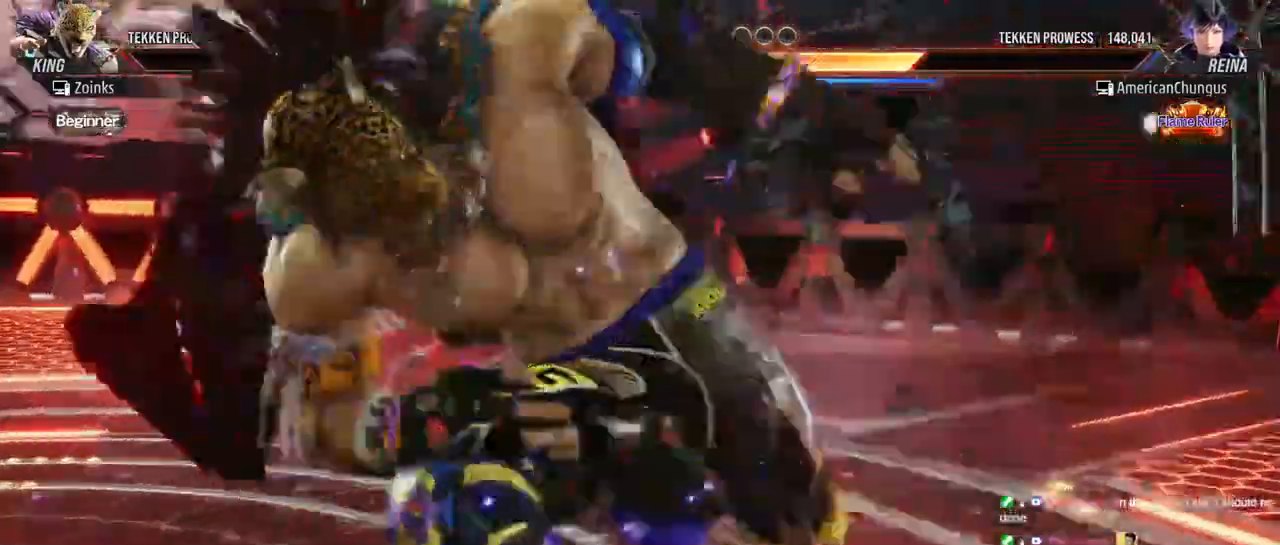
{"buttons": [], "left_stick": "center", "events": [[16, "SQUARE", "up"], [33, "TRIANGLE", "up"], [133, "SQUARE", "down"], [133, "TRIANGLE", "down"], [167, "SQUARE", "up"], [200, "TRIANGLE", "up"], [317, "SQUARE", "down"], [317, "TRIANGLE", "down"], [367, "SQUARE", "up"], [383, "TRIANGLE", "up"]]}
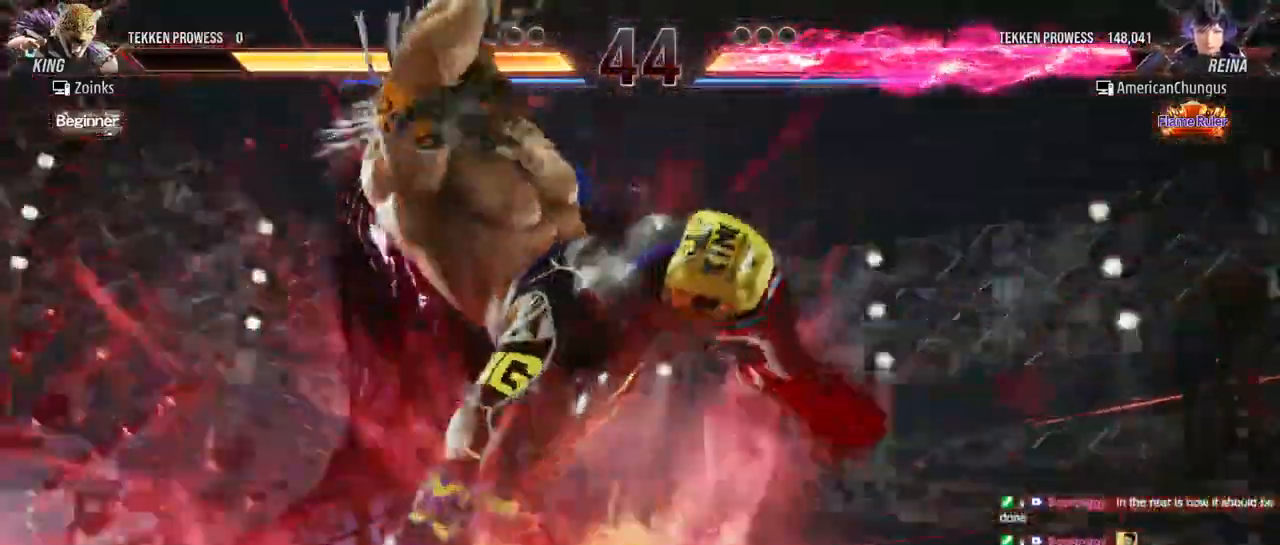
{"buttons": [], "left_stick": "center", "events": []}
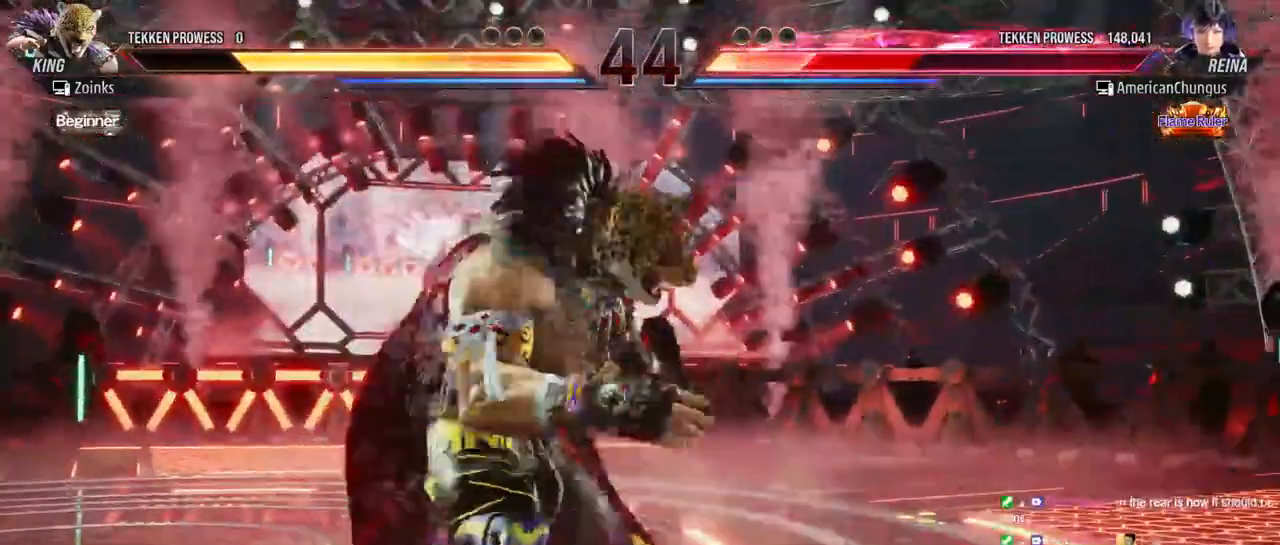
{"buttons": [], "left_stick": "right", "events": [[383, "left_stick", "right"]]}
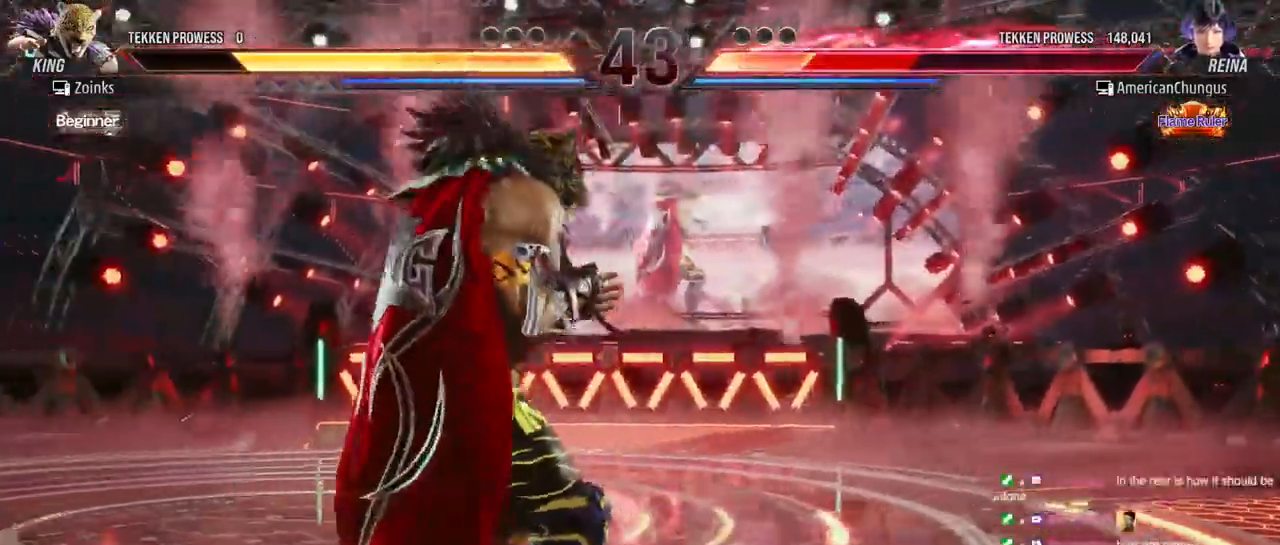
{"buttons": [], "left_stick": "right", "events": []}
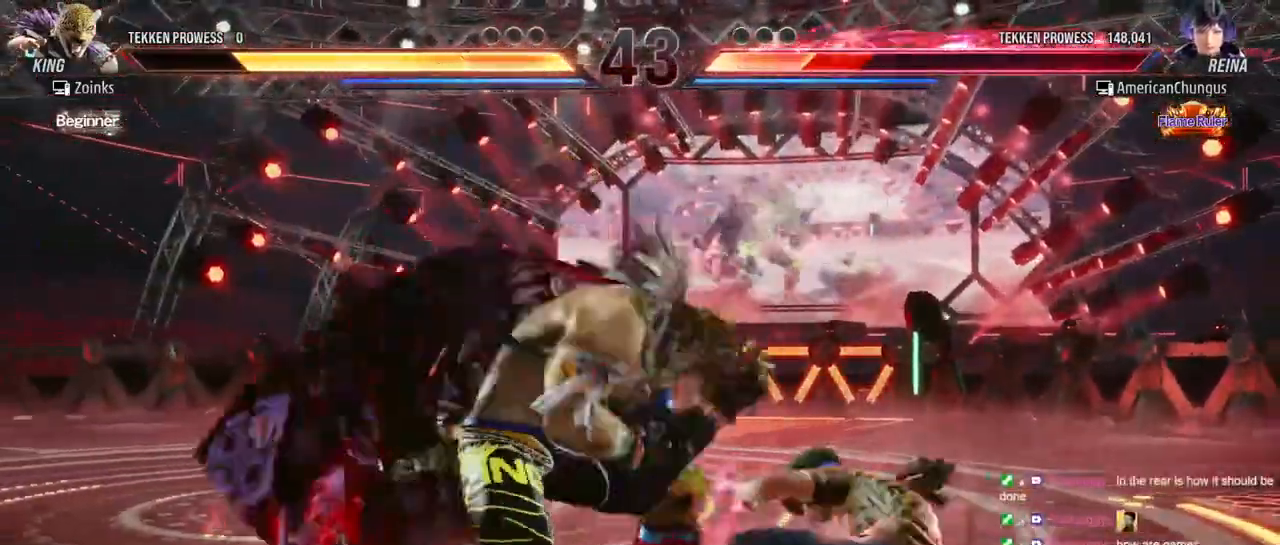
{"buttons": [], "left_stick": "right", "events": []}
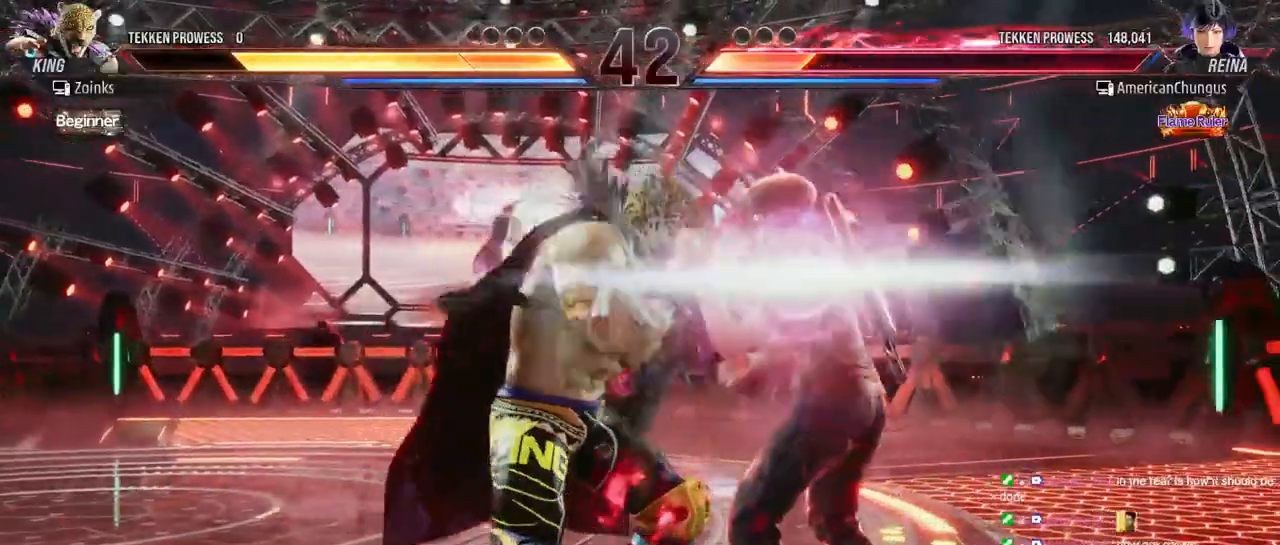
{"buttons": ["SQUARE"], "left_stick": "center", "events": [[17, "SQUARE", "down"], [34, "TRIANGLE", "down"], [100, "SQUARE", "up"], [100, "TRIANGLE", "up"], [117, "left_stick", "center"], [167, "SQUARE", "down"], [251, "SQUARE", "up"], [317, "SQUARE", "down"], [401, "SQUARE", "up"], [467, "SQUARE", "down"]]}
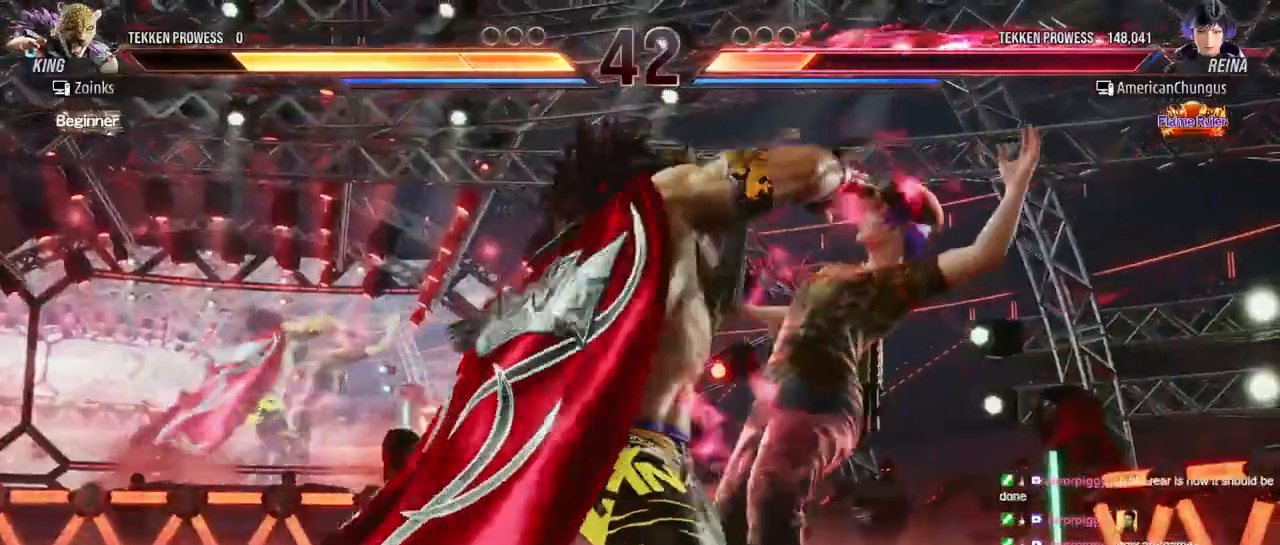
{"buttons": ["R1"], "left_stick": "center", "events": [[33, "SQUARE", "up"], [167, "R1", "down"], [217, "R1", "up"], [317, "R1", "down"], [367, "R1", "up"], [467, "R1", "down"]]}
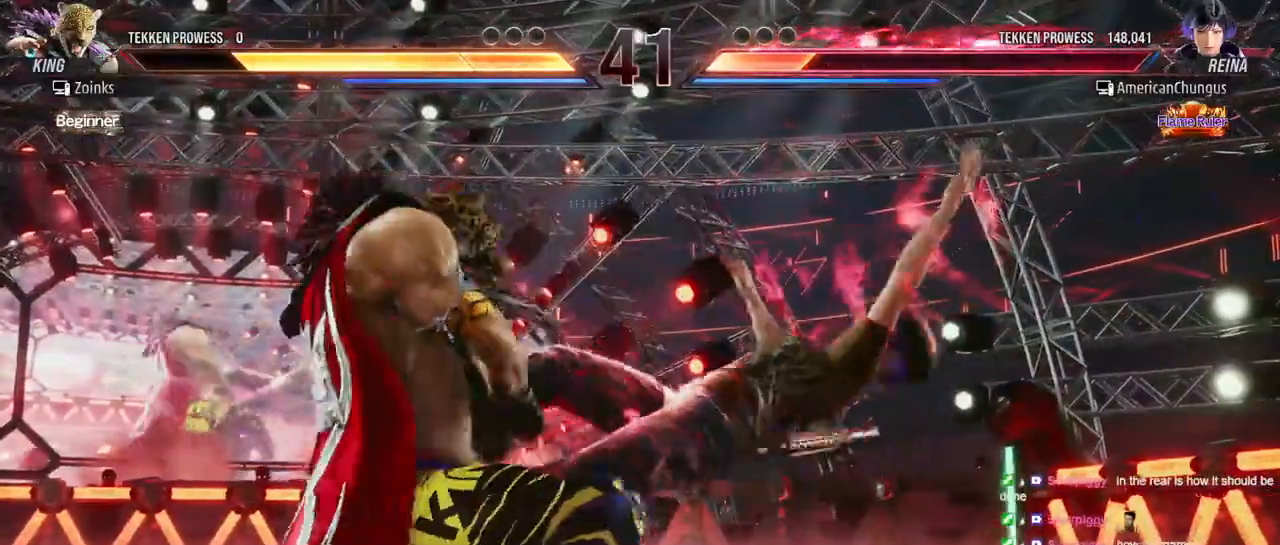
{"buttons": [], "left_stick": "center", "events": [[17, "R1", "up"], [117, "R1", "down"], [200, "R1", "up"], [301, "R1", "down"], [334, "R1", "up"], [434, "R1", "down"], [467, "R1", "up"]]}
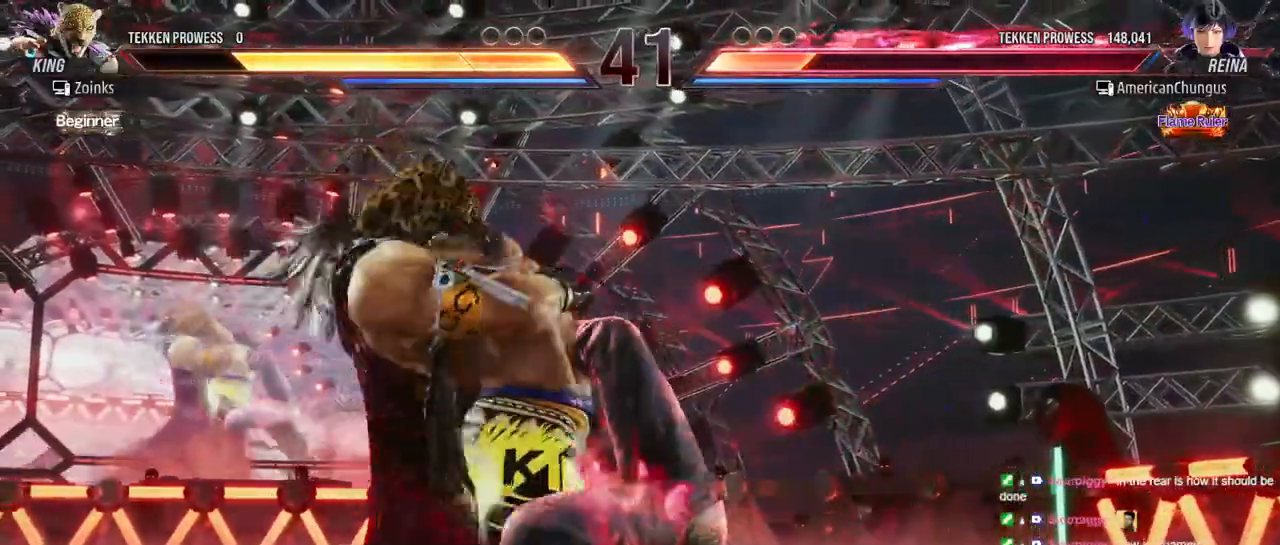
{"buttons": [], "left_stick": "center", "events": [[66, "R1", "down"], [133, "R1", "up"], [233, "R1", "down"], [283, "R1", "up"], [383, "R1", "down"], [450, "R1", "up"]]}
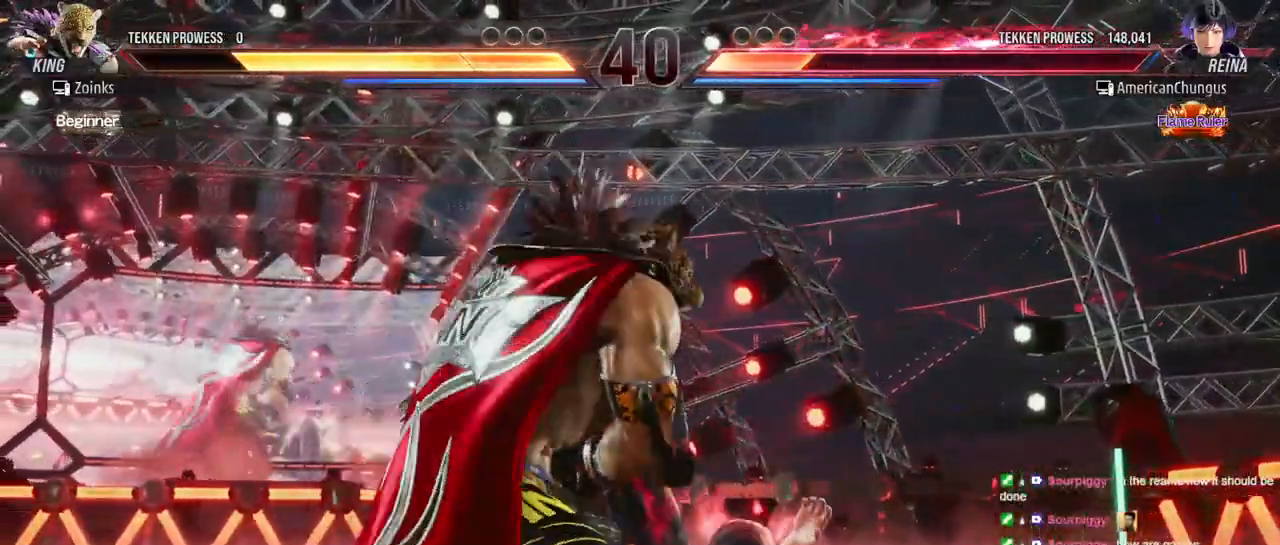
{"buttons": [], "left_stick": "center", "events": [[50, "R1", "down"], [117, "R1", "up"], [184, "R1", "down"], [267, "R1", "up"], [367, "R1", "down"], [434, "R1", "up"]]}
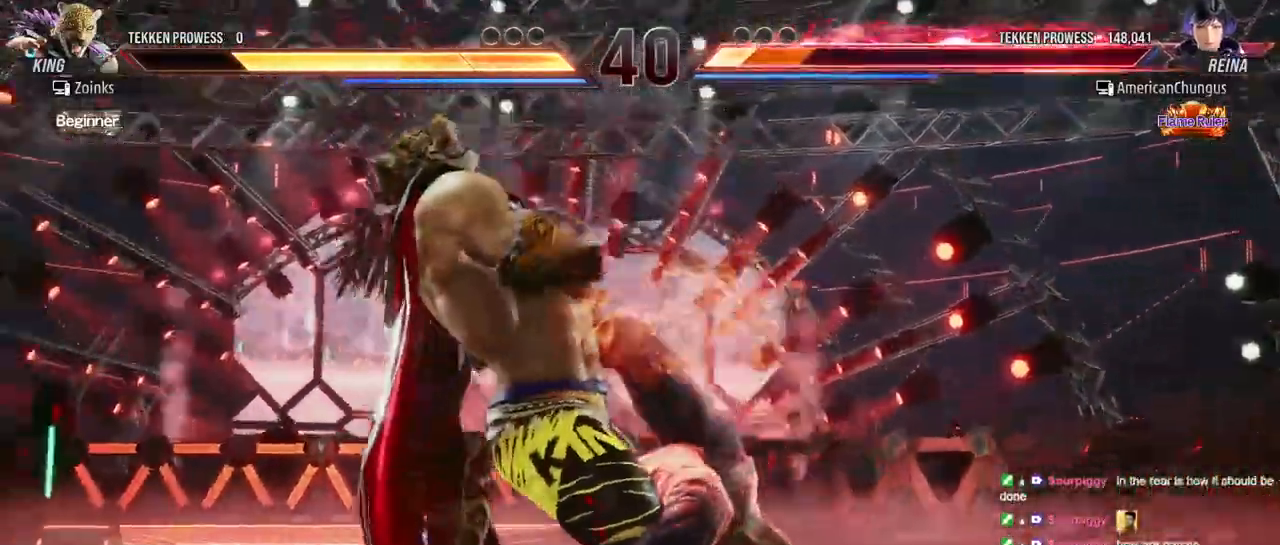
{"buttons": [], "left_stick": "center", "events": [[50, "R1", "down"], [117, "R1", "up"], [200, "R1", "down"], [284, "R1", "up"], [367, "R1", "down"], [451, "R1", "up"]]}
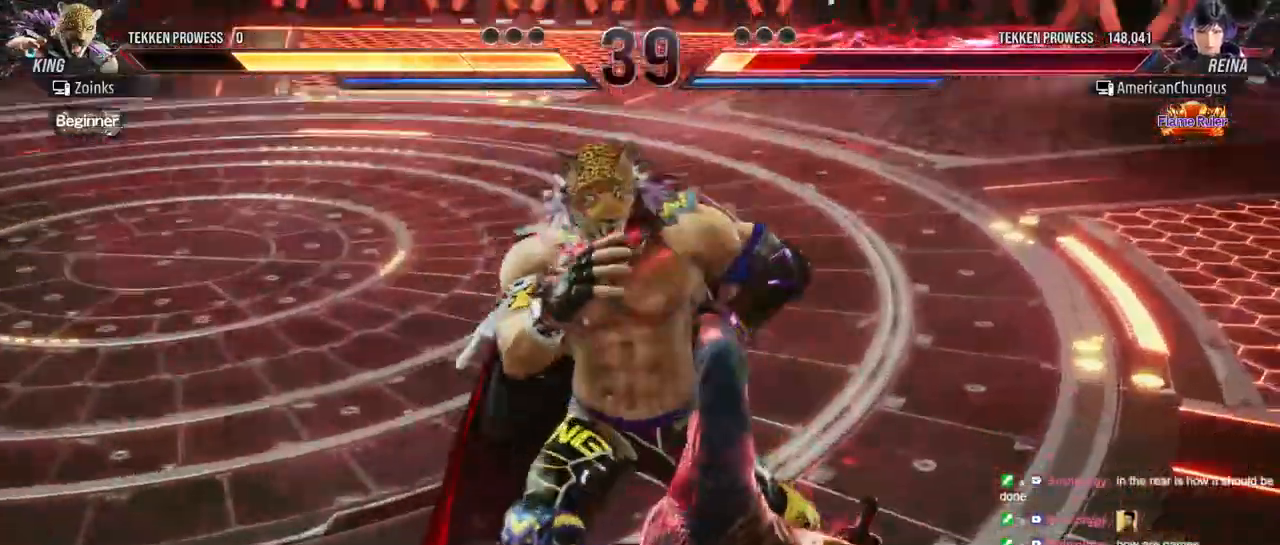
{"buttons": [], "left_stick": "center", "events": [[33, "R1", "down"], [116, "R1", "up"], [200, "R1", "down"], [283, "R1", "up"], [367, "R1", "down"], [450, "R1", "up"]]}
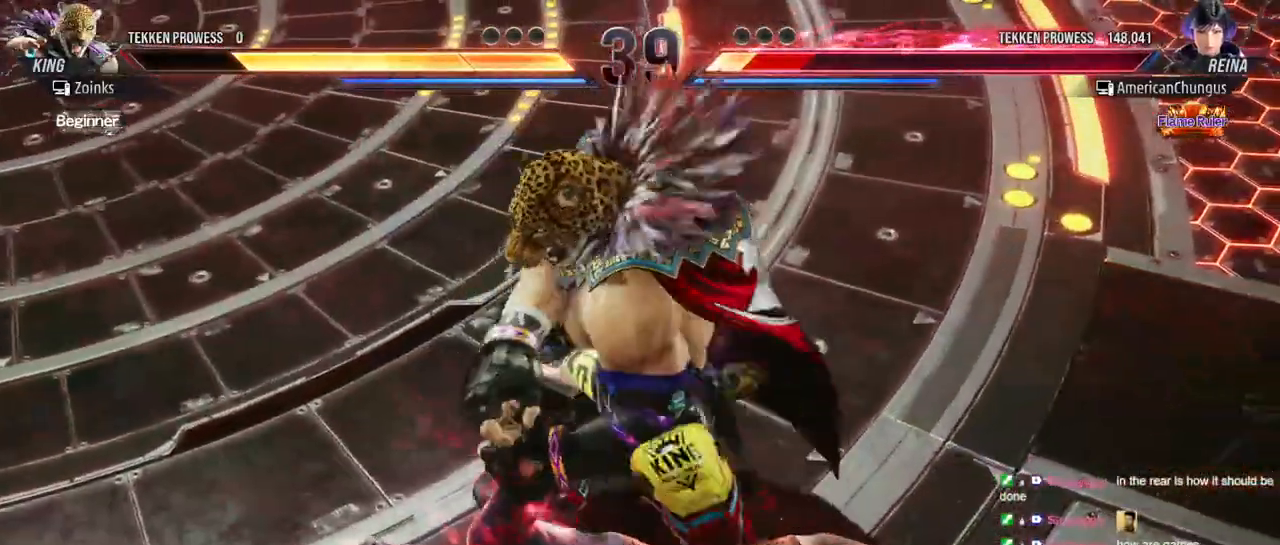
{"buttons": [], "left_stick": "center", "events": [[33, "R1", "down"], [117, "R1", "up"], [217, "R1", "down"], [284, "R1", "up"], [367, "R1", "down"], [467, "R1", "up"]]}
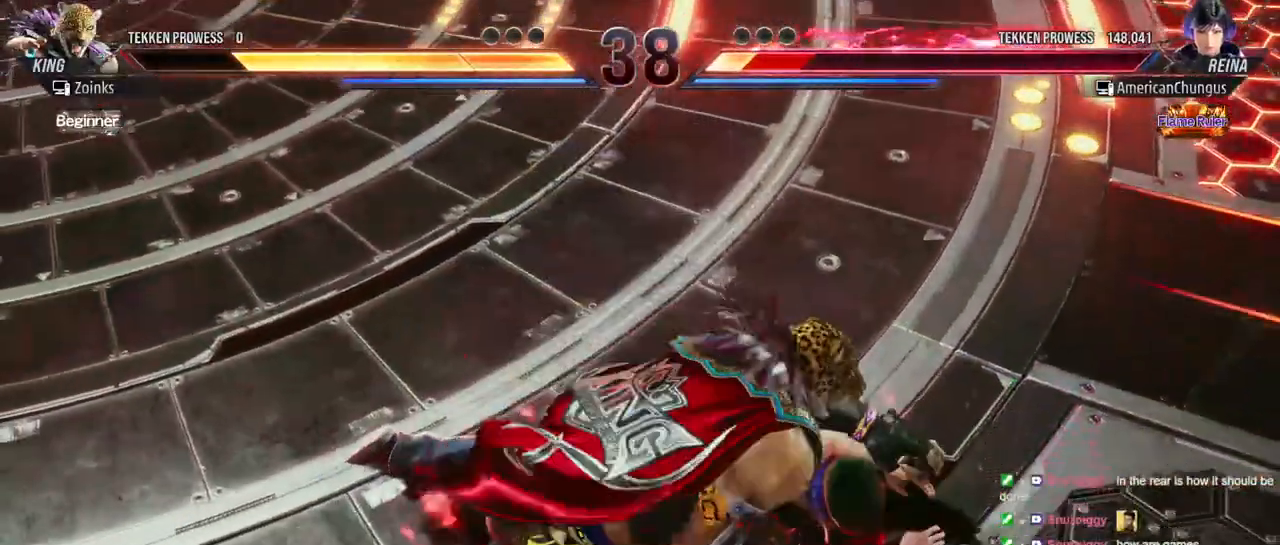
{"buttons": [], "left_stick": "center", "events": [[33, "R1", "down"], [116, "R1", "up"], [216, "R1", "down"], [283, "R1", "up"], [400, "R1", "down"], [483, "R1", "up"]]}